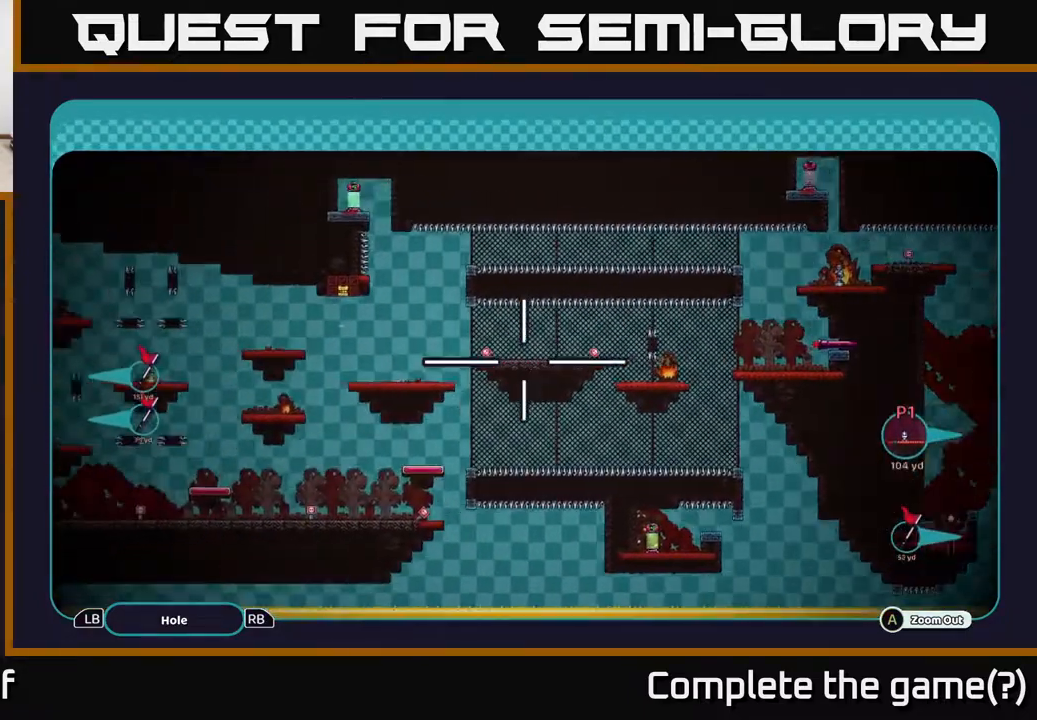
Gameplay with a controller (Xbox layout); each line is a JSON object with the inputs held at the frame after it. "events" lists button and stick changes between this image and that frame as [ms after this image, input, new state], when the widget could be followed in between.
{"buttons": ["A"], "left_stick": "left", "right_stick": "center", "events": []}
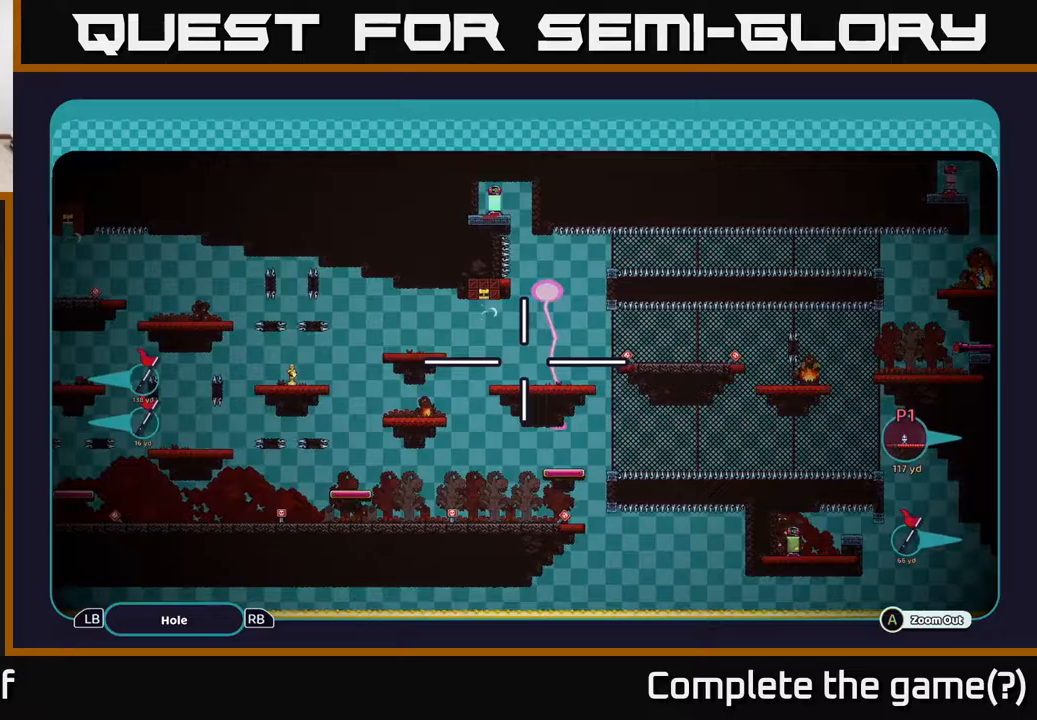
{"buttons": ["A"], "left_stick": "right", "right_stick": "center", "events": [[17, "left_stick", "up-left"], [200, "left_stick", "center"], [500, "left_stick", "right"]]}
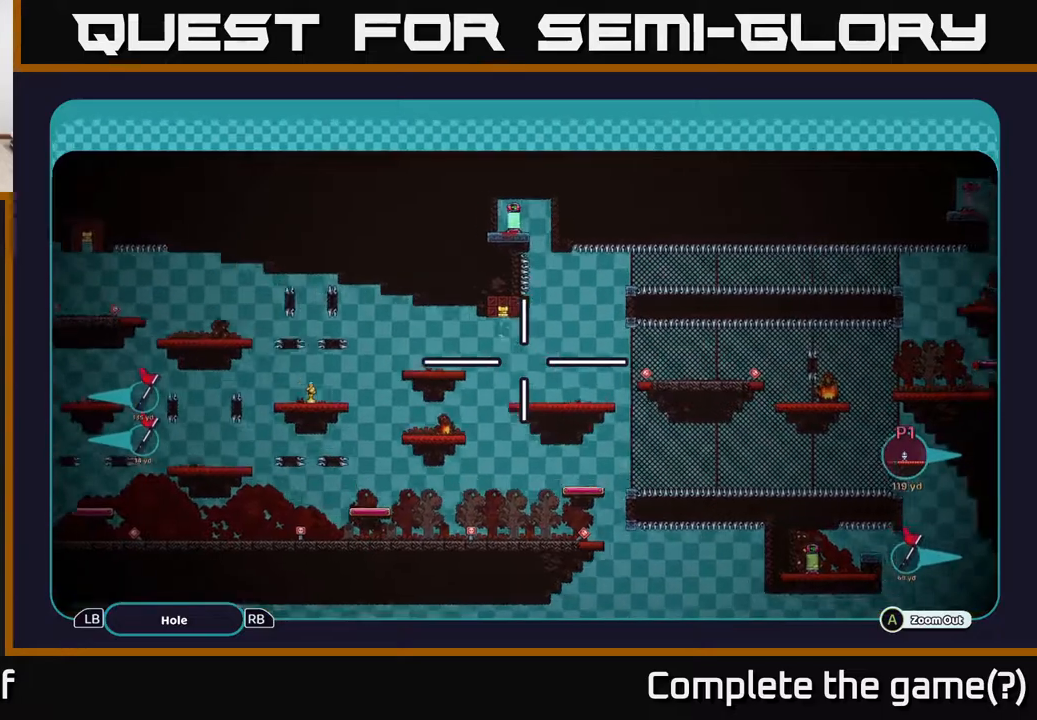
{"buttons": ["A"], "left_stick": "left", "right_stick": "center", "events": [[383, "left_stick", "center"], [433, "left_stick", "left"]]}
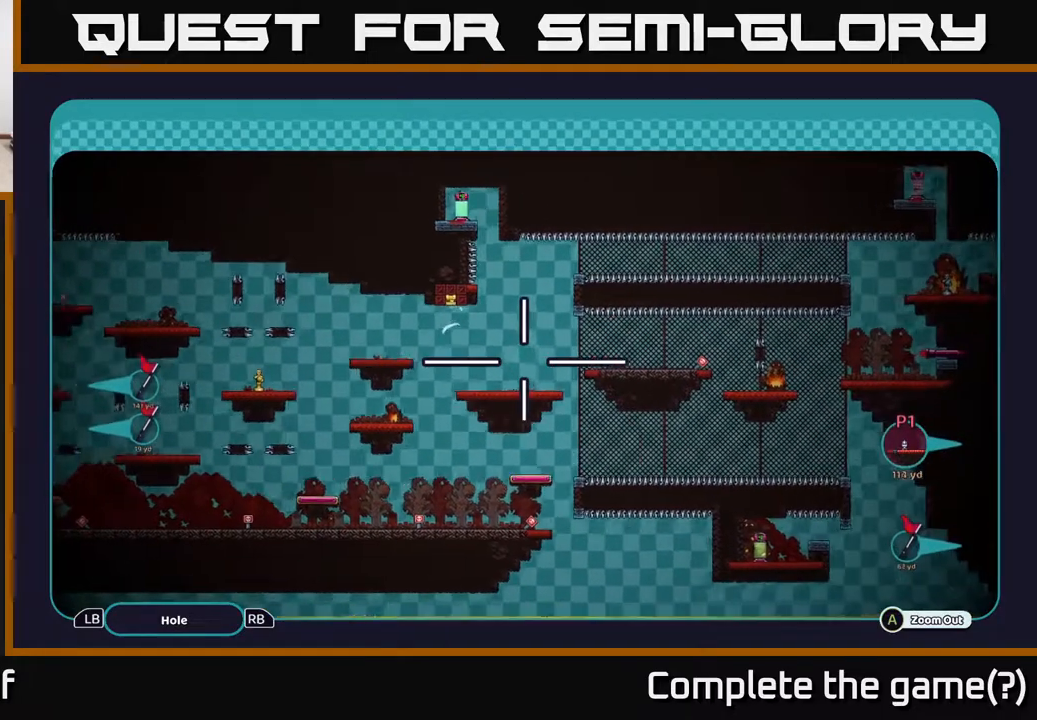
{"buttons": ["A"], "left_stick": "right", "right_stick": "center", "events": [[133, "left_stick", "center"], [200, "left_stick", "right"]]}
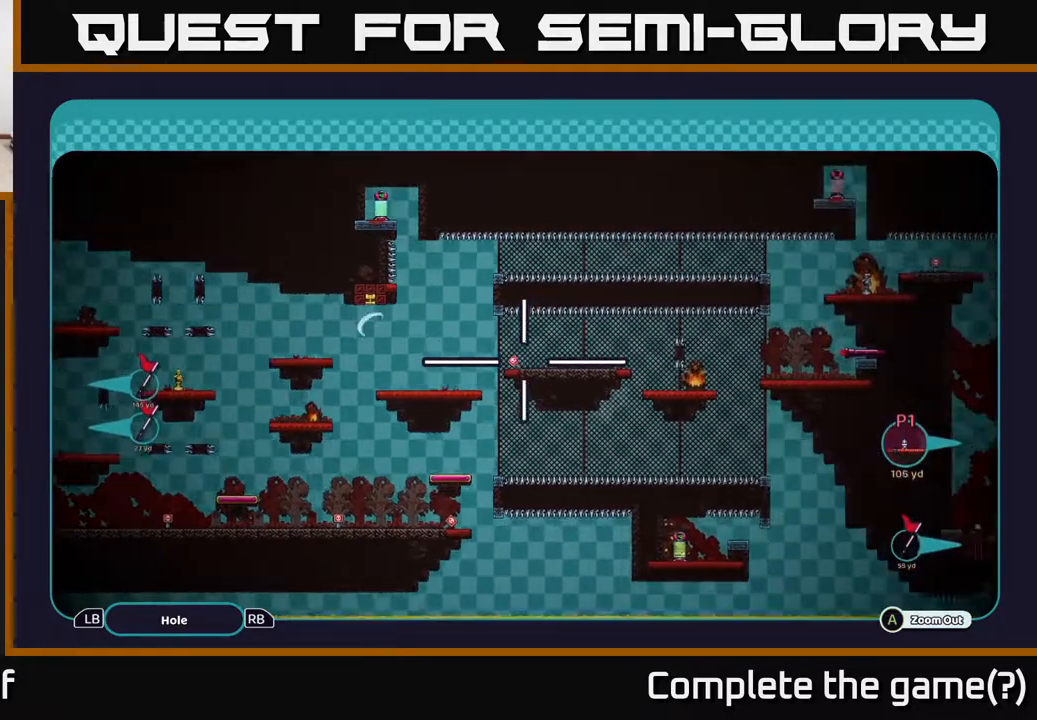
{"buttons": ["A"], "left_stick": "right", "right_stick": "center", "events": []}
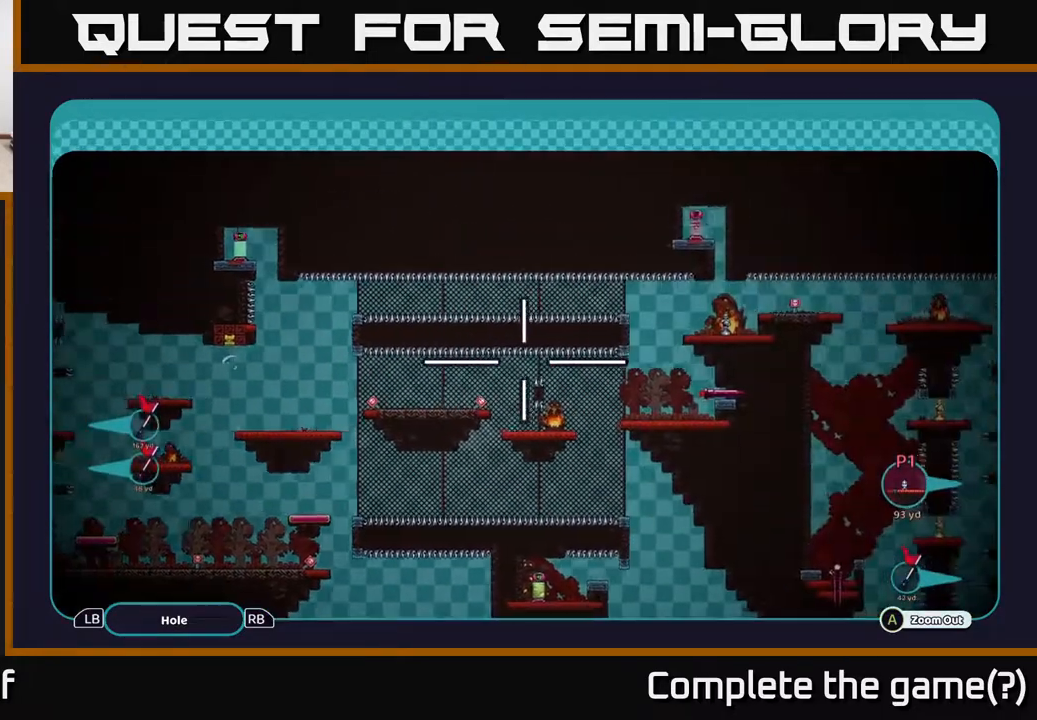
{"buttons": ["A"], "left_stick": "center", "right_stick": "center", "events": [[150, "left_stick", "up-right"], [267, "left_stick", "center"]]}
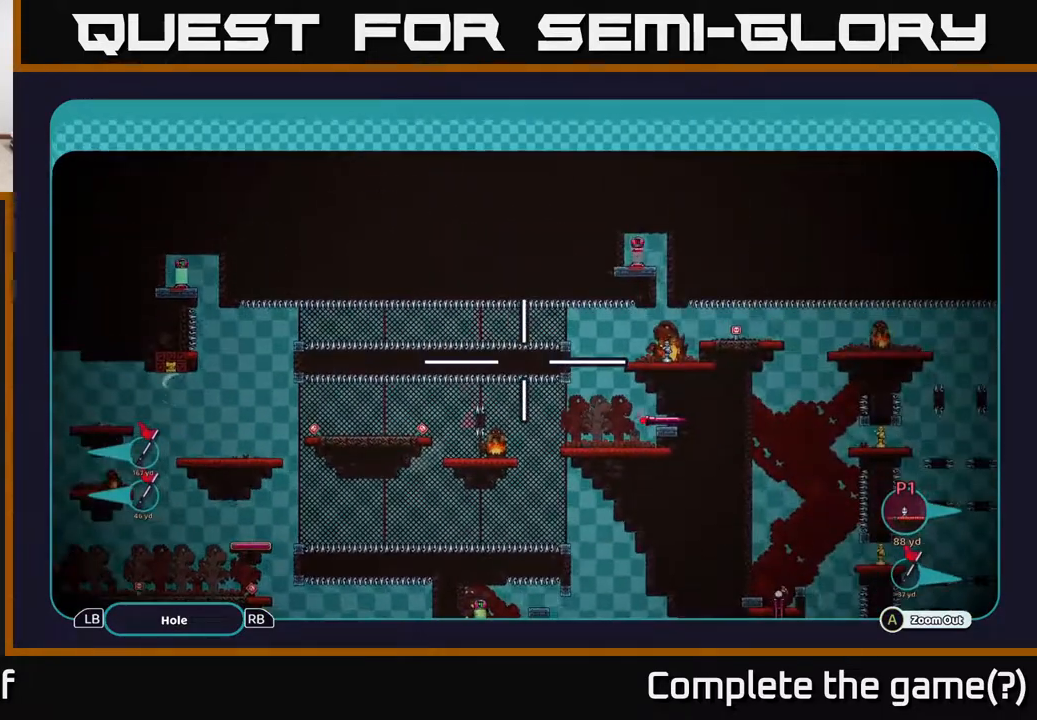
{"buttons": ["A"], "left_stick": "center", "right_stick": "center", "events": [[83, "left_stick", "left"], [483, "left_stick", "center"]]}
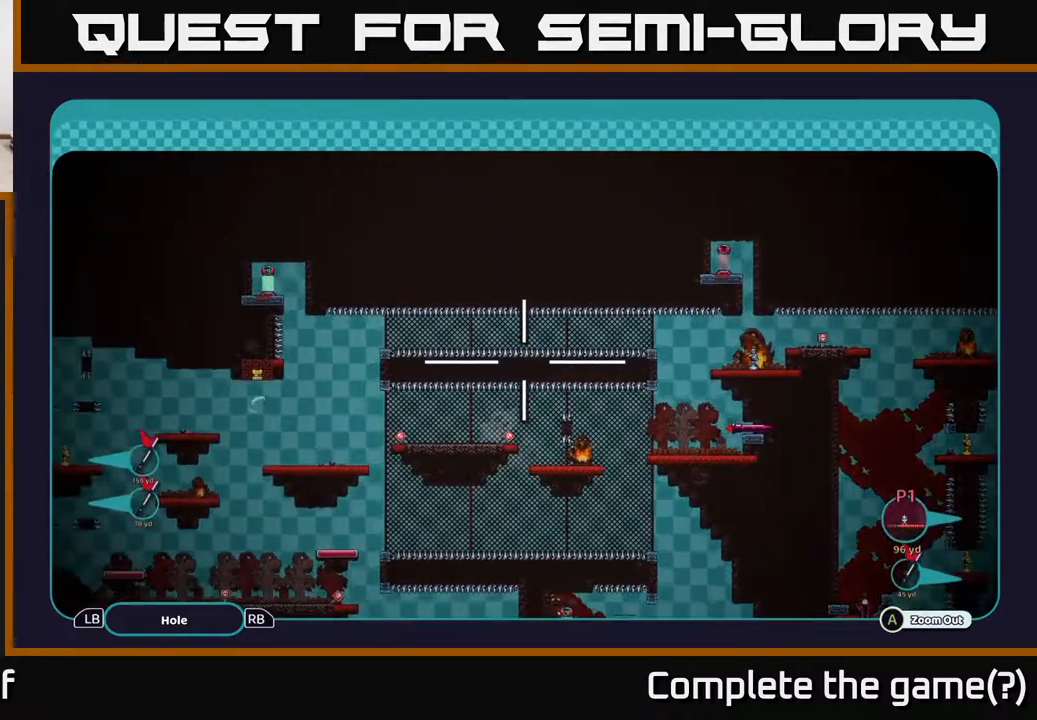
{"buttons": ["A"], "left_stick": "left", "right_stick": "center", "events": [[233, "left_stick", "left"]]}
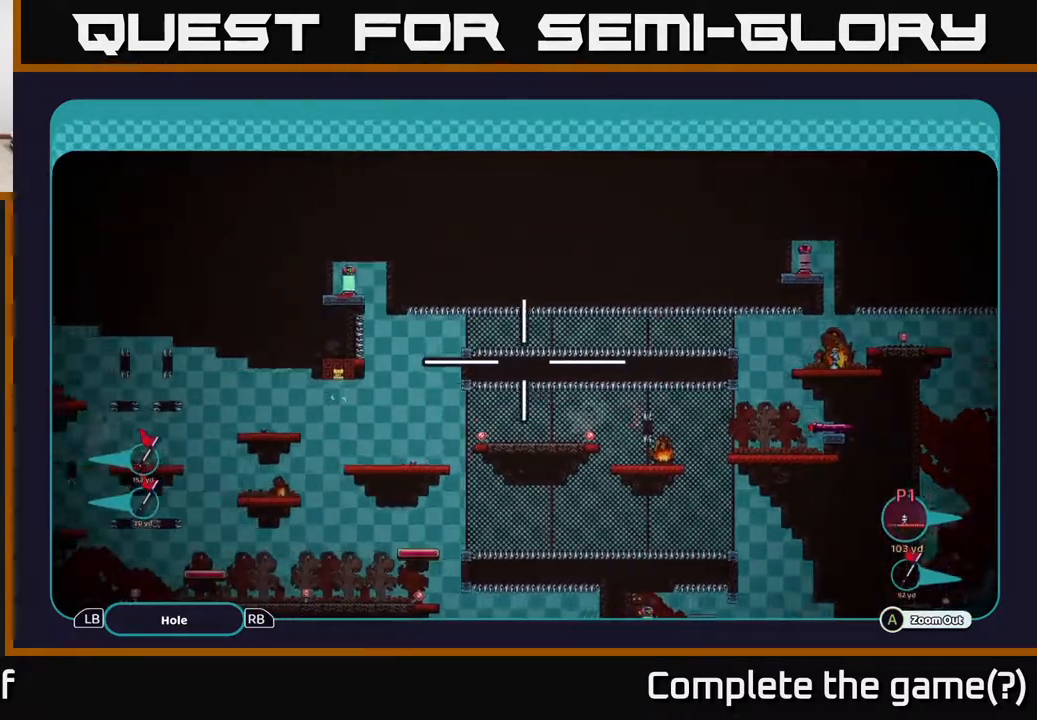
{"buttons": ["A"], "left_stick": "center", "right_stick": "center", "events": [[283, "left_stick", "down-left"], [450, "left_stick", "center"]]}
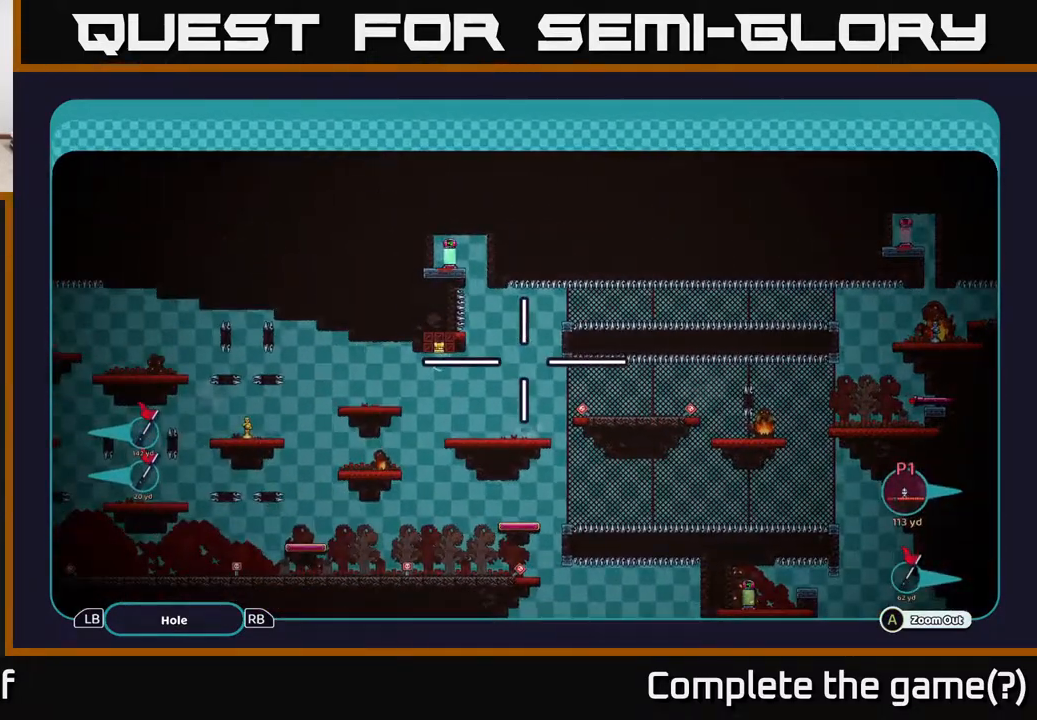
{"buttons": ["A"], "left_stick": "center", "right_stick": "center", "events": [[167, "left_stick", "down"], [367, "left_stick", "center"]]}
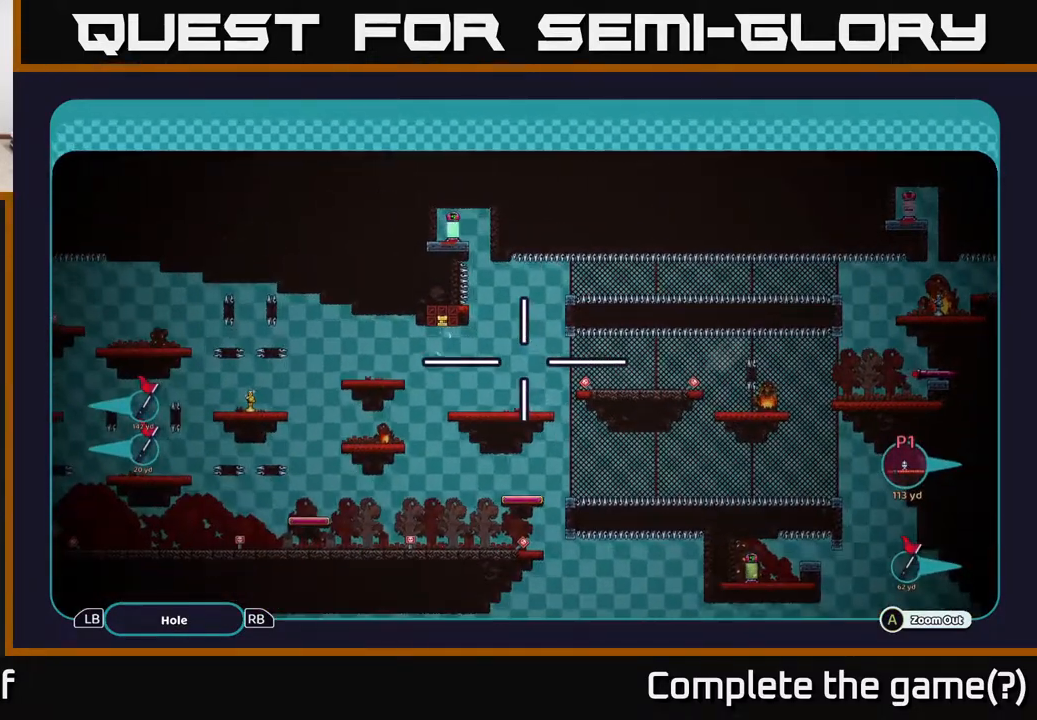
{"buttons": ["A"], "left_stick": "down-left", "right_stick": "center", "events": [[367, "left_stick", "down-left"]]}
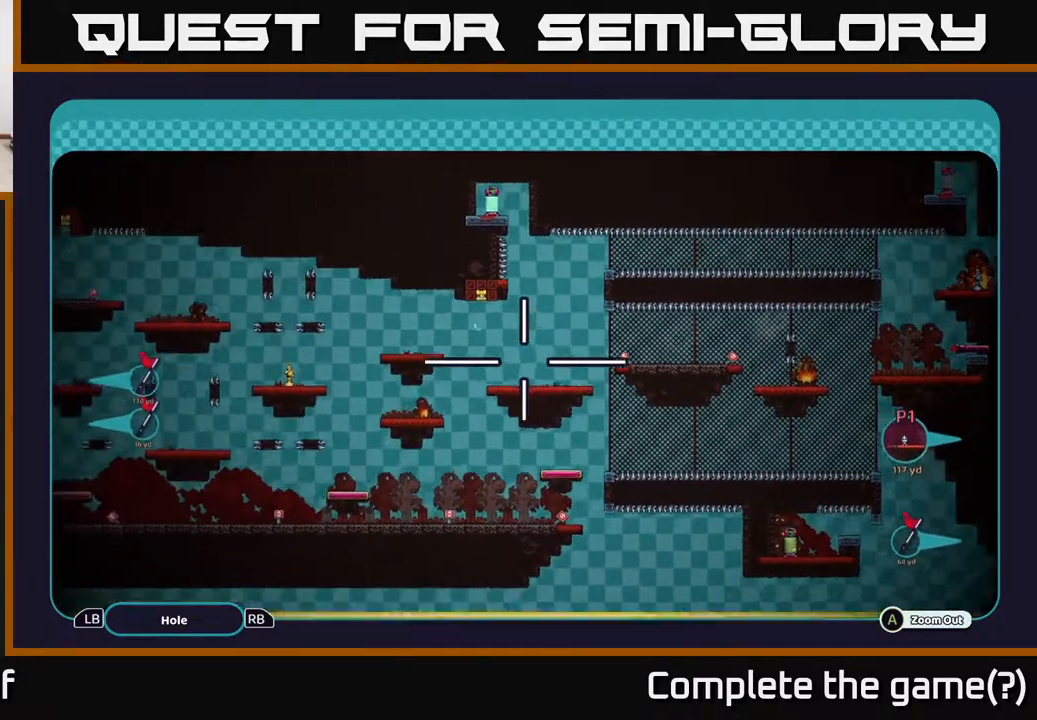
{"buttons": ["A"], "left_stick": "down", "right_stick": "center", "events": [[267, "left_stick", "down"]]}
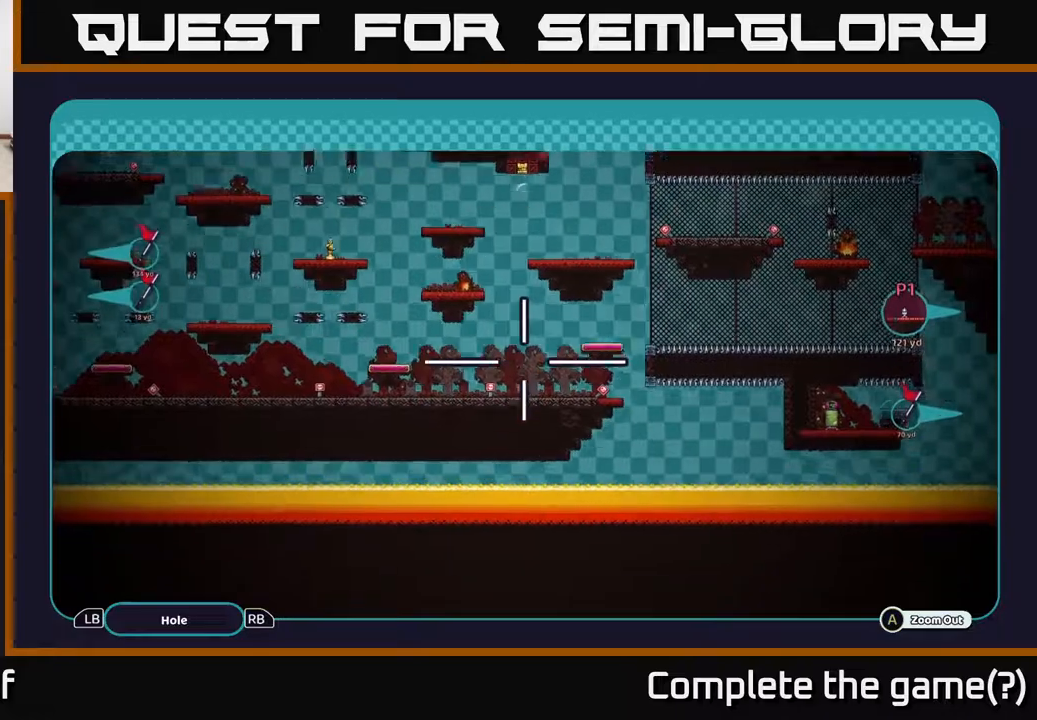
{"buttons": ["A"], "left_stick": "left", "right_stick": "center", "events": [[83, "left_stick", "down-left"], [233, "left_stick", "left"]]}
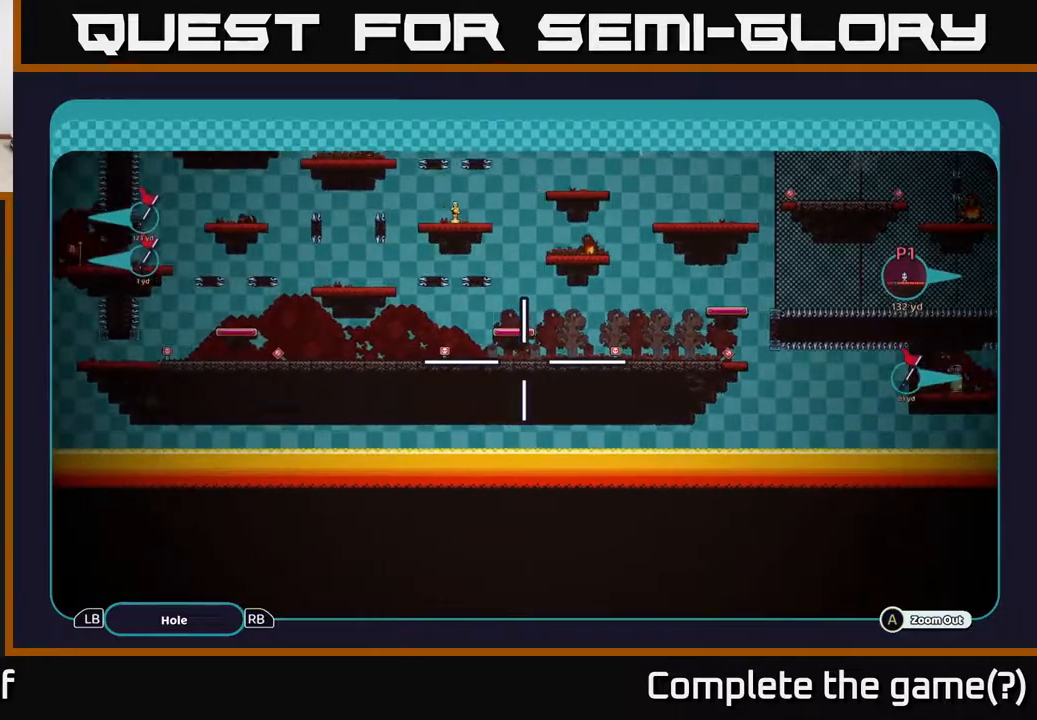
{"buttons": ["A"], "left_stick": "right", "right_stick": "center", "events": [[250, "left_stick", "center"], [383, "left_stick", "right"]]}
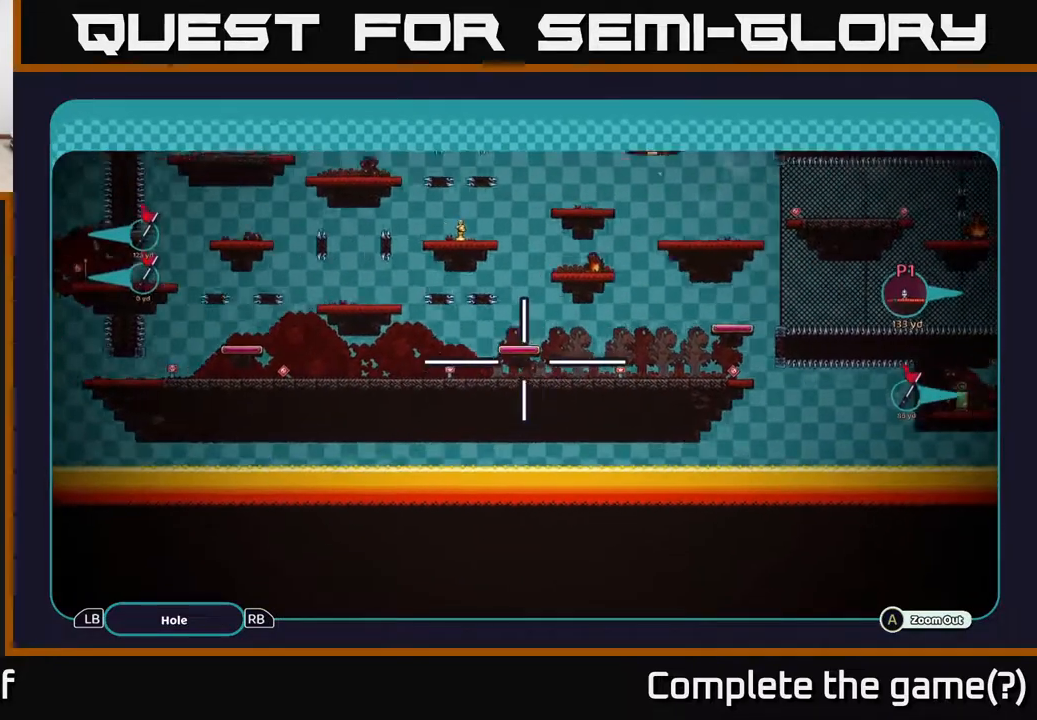
{"buttons": ["A"], "left_stick": "right", "right_stick": "center", "events": [[217, "left_stick", "center"], [433, "left_stick", "right"]]}
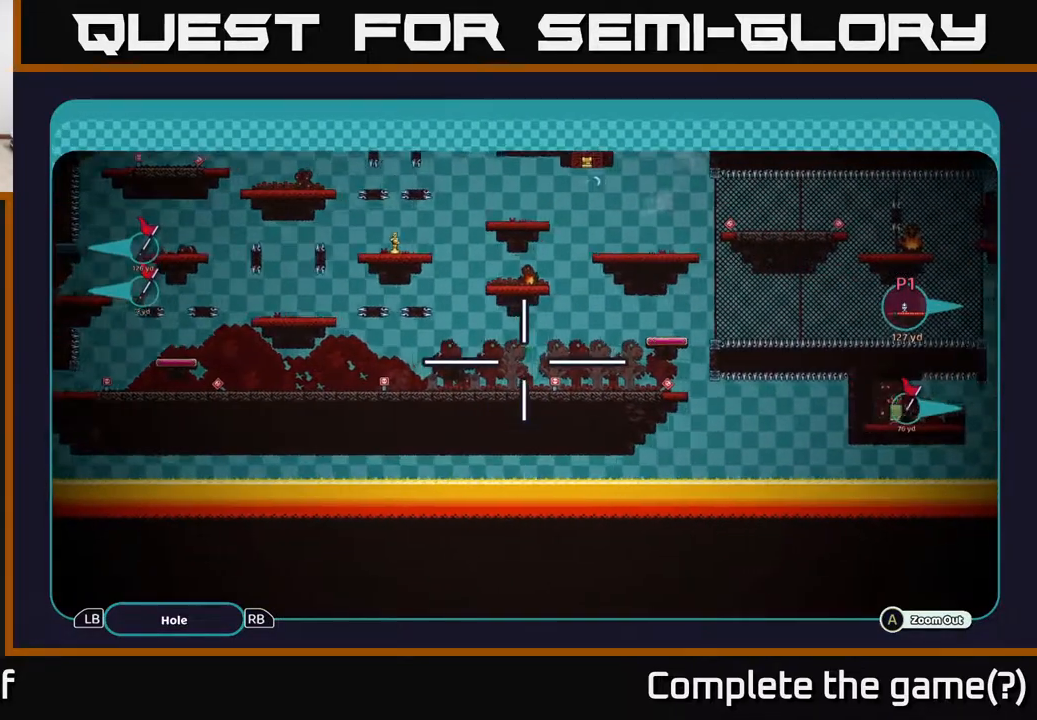
{"buttons": ["A"], "left_stick": "center", "right_stick": "center", "events": [[167, "left_stick", "up-right"], [417, "left_stick", "center"]]}
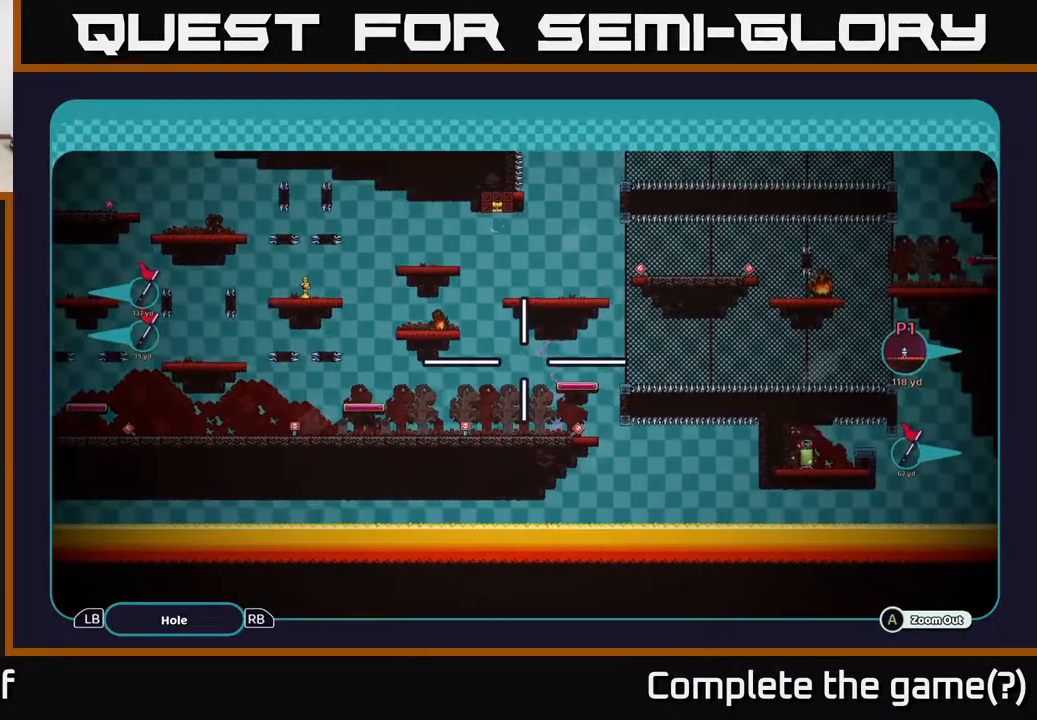
{"buttons": ["A"], "left_stick": "up-right", "right_stick": "center", "events": [[150, "left_stick", "up-right"]]}
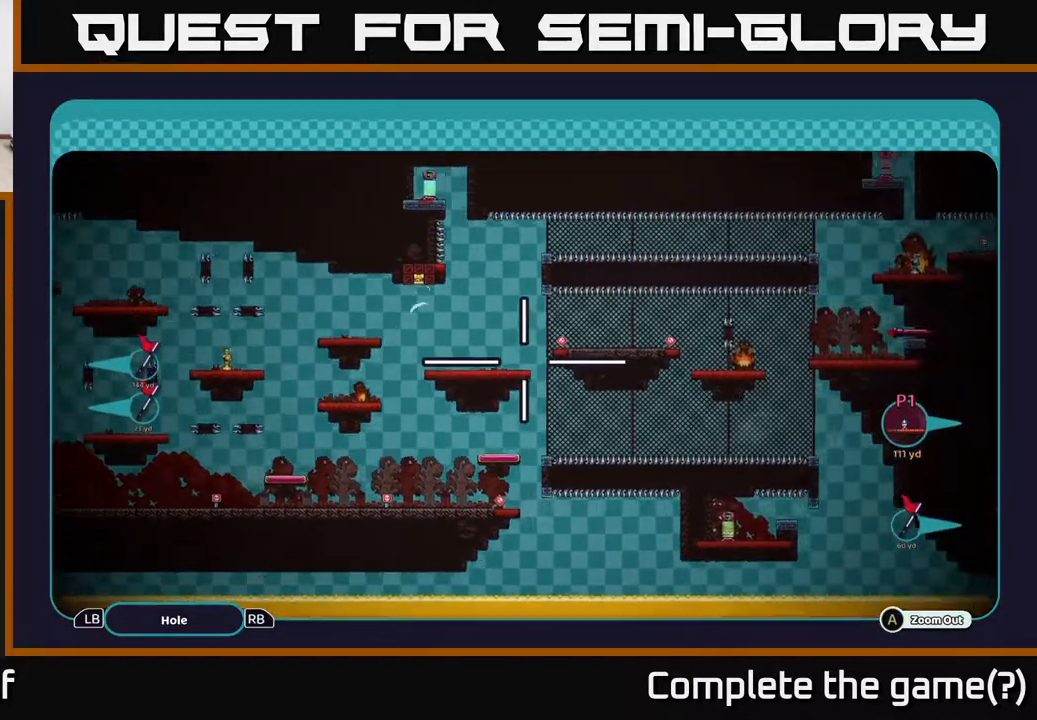
{"buttons": ["A"], "left_stick": "center", "right_stick": "center", "events": [[50, "left_stick", "right"], [217, "left_stick", "center"]]}
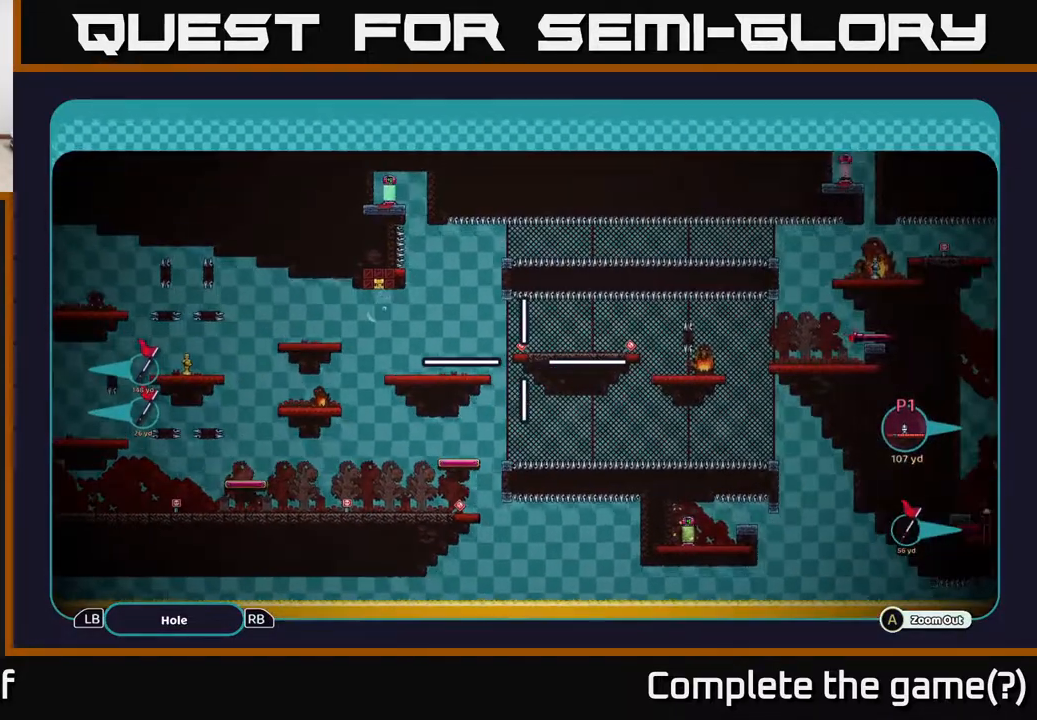
{"buttons": ["A"], "left_stick": "right", "right_stick": "center", "events": [[117, "left_stick", "right"]]}
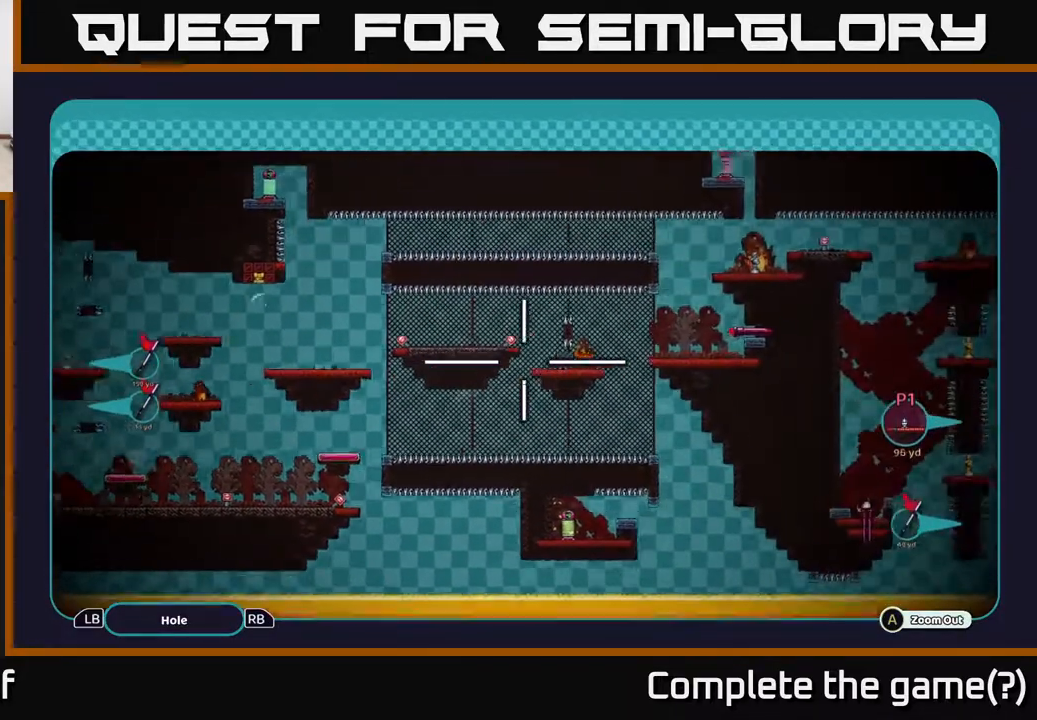
{"buttons": ["A"], "left_stick": "center", "right_stick": "center", "events": [[67, "left_stick", "up-right"], [267, "left_stick", "center"]]}
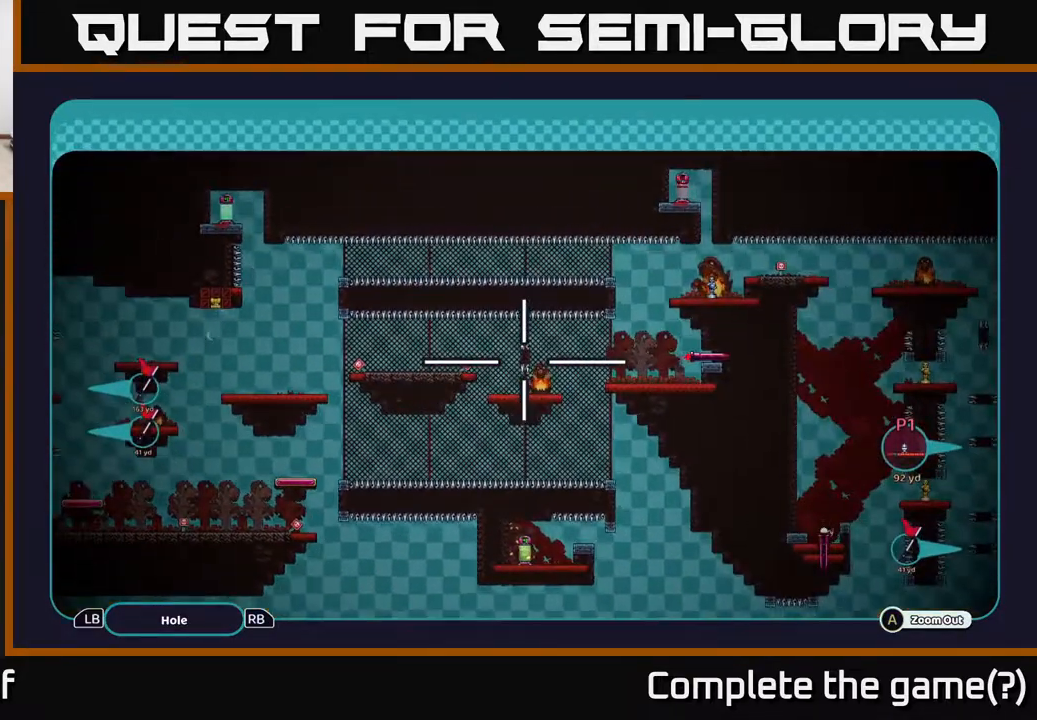
{"buttons": ["A"], "left_stick": "down", "right_stick": "center", "events": [[467, "left_stick", "down"]]}
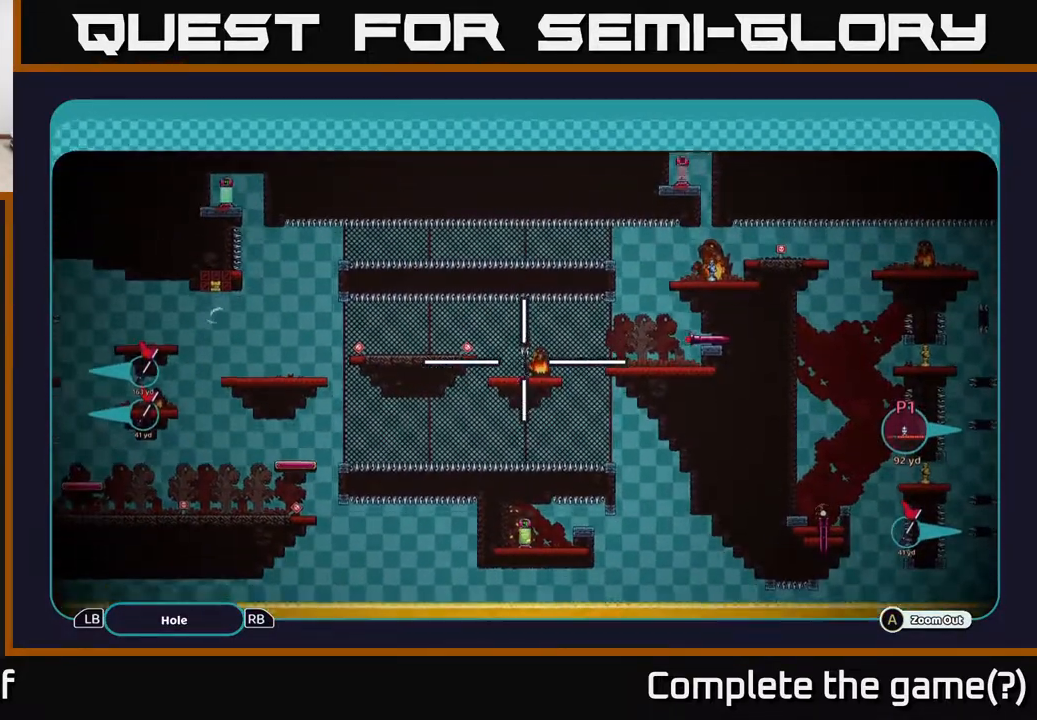
{"buttons": ["A"], "left_stick": "center", "right_stick": "center", "events": [[233, "left_stick", "center"]]}
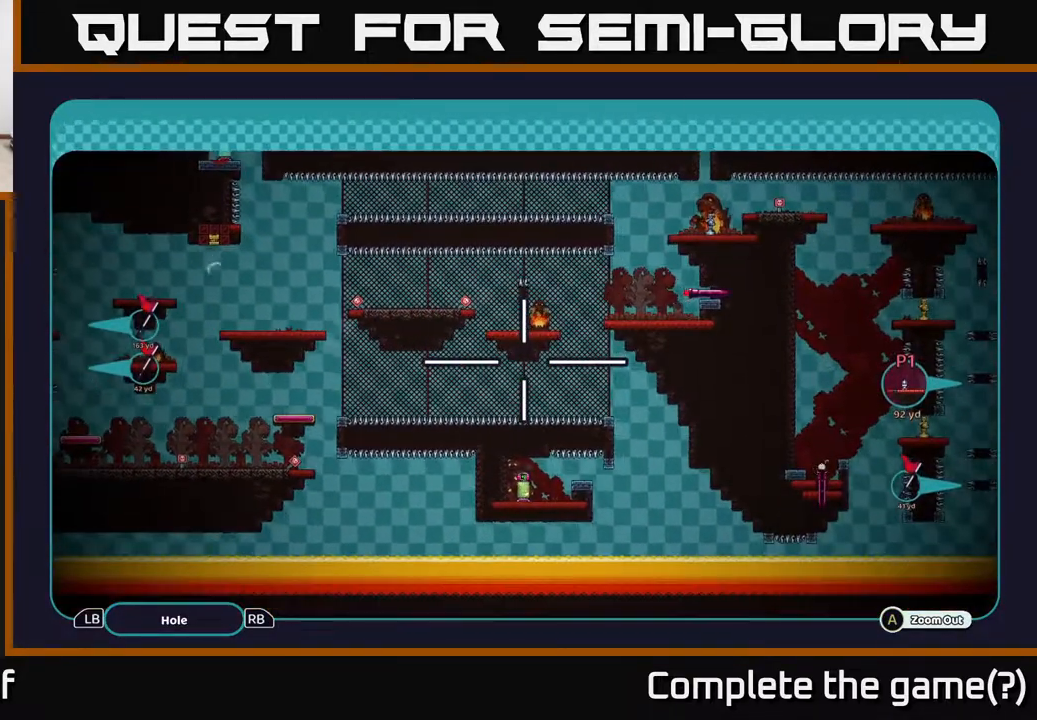
{"buttons": ["A"], "left_stick": "left", "right_stick": "center", "events": [[283, "left_stick", "left"]]}
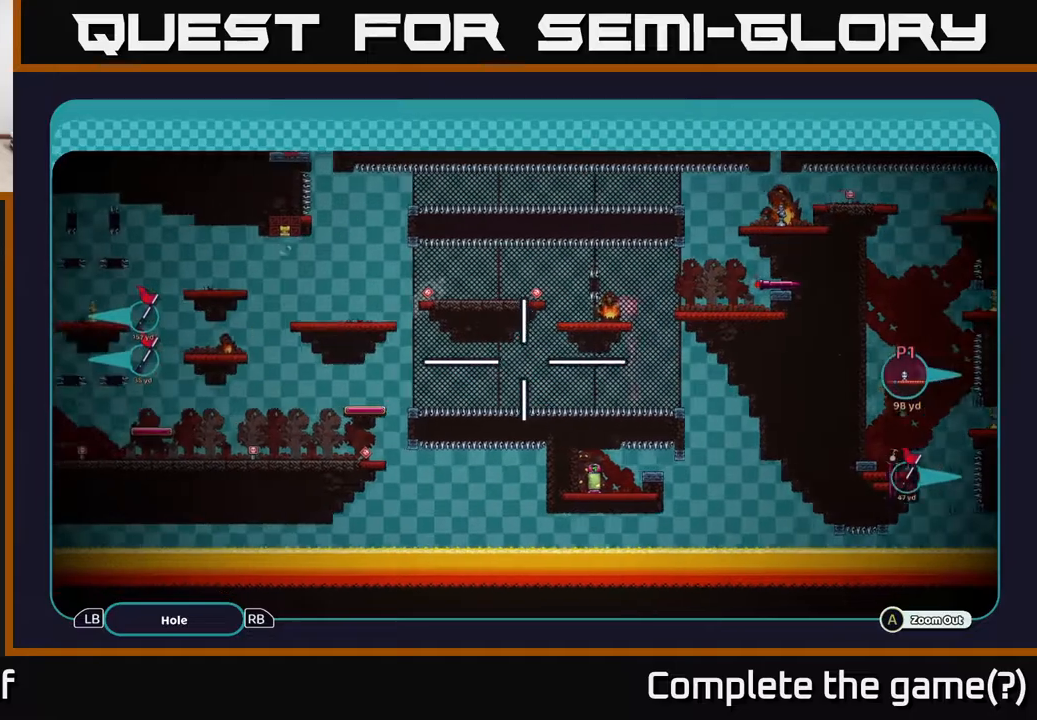
{"buttons": ["A"], "left_stick": "left", "right_stick": "center", "events": []}
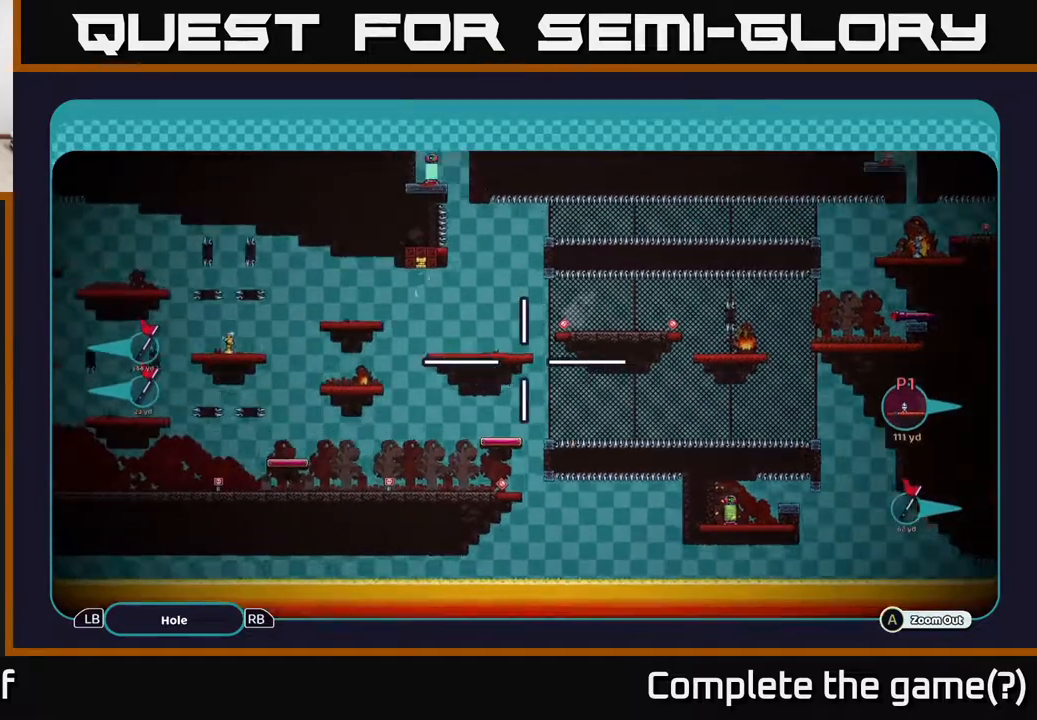
{"buttons": ["A"], "left_stick": "center", "right_stick": "center", "events": [[467, "left_stick", "center"]]}
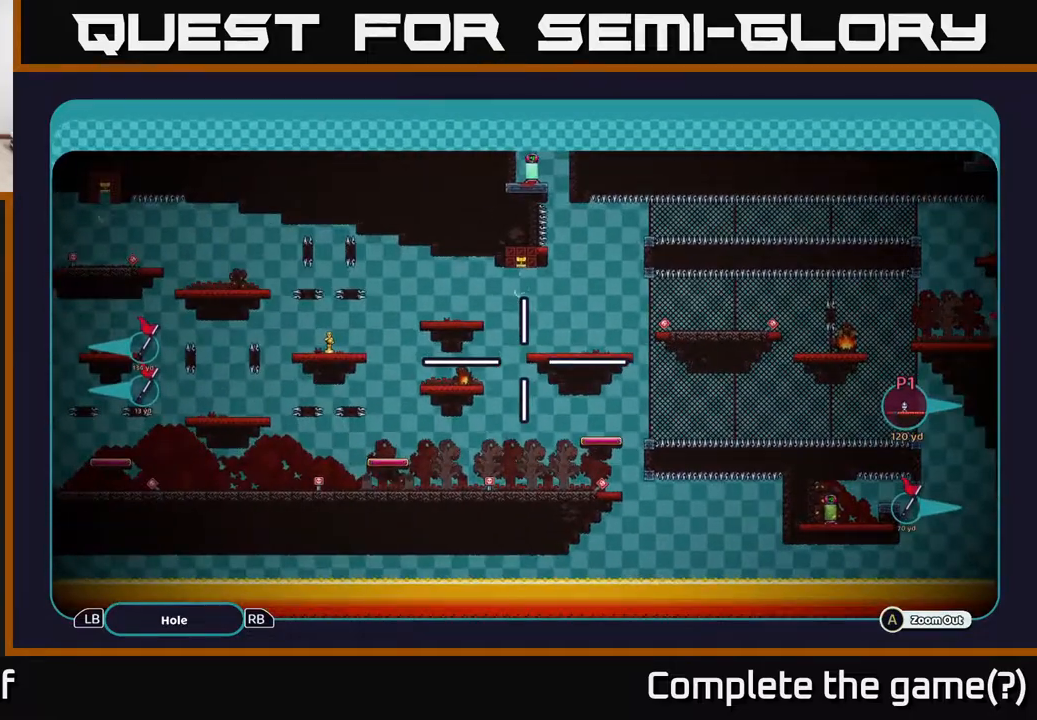
{"buttons": ["A"], "left_stick": "left", "right_stick": "center", "events": [[250, "left_stick", "left"]]}
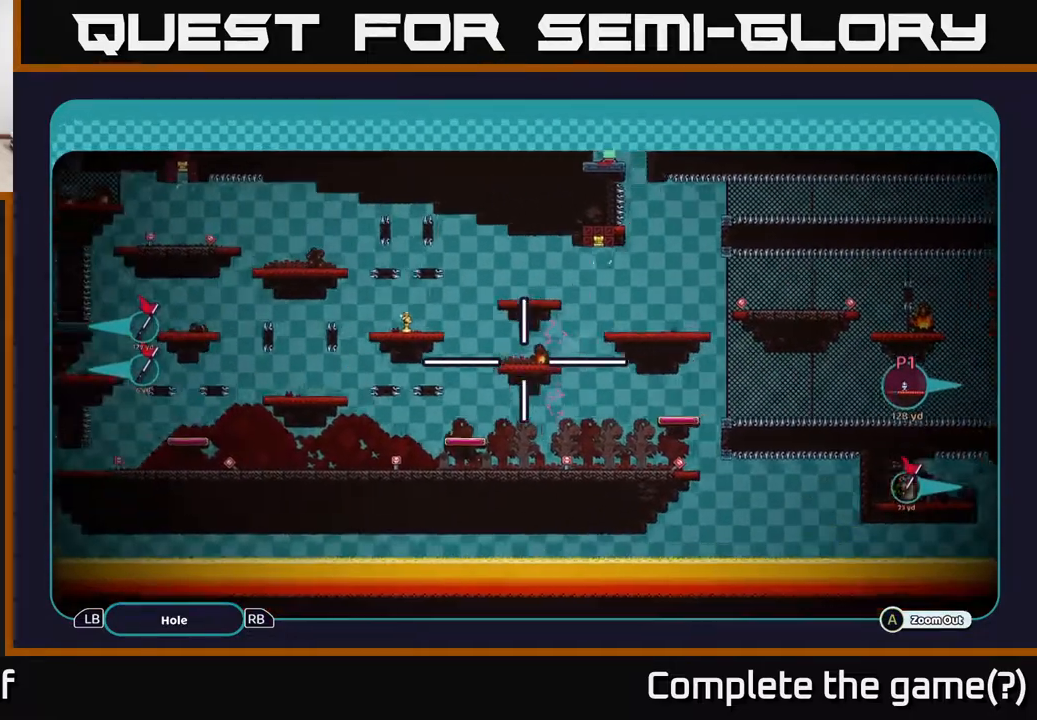
{"buttons": ["A"], "left_stick": "up-left", "right_stick": "center", "events": [[383, "left_stick", "up-left"]]}
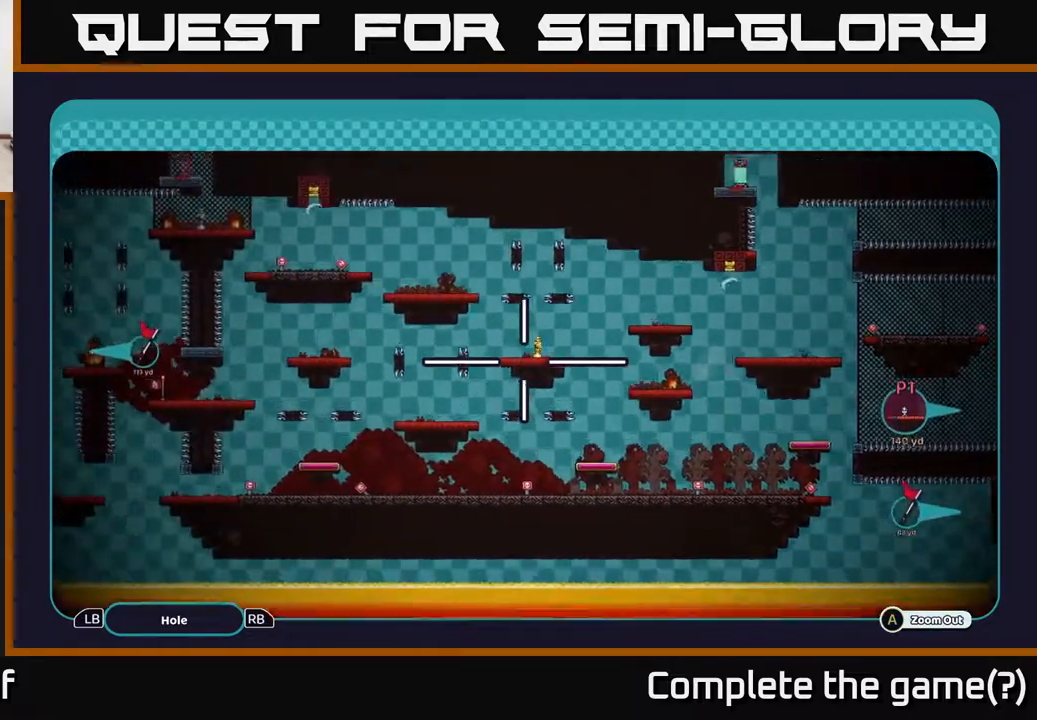
{"buttons": ["A"], "left_stick": "left", "right_stick": "center", "events": [[167, "left_stick", "left"]]}